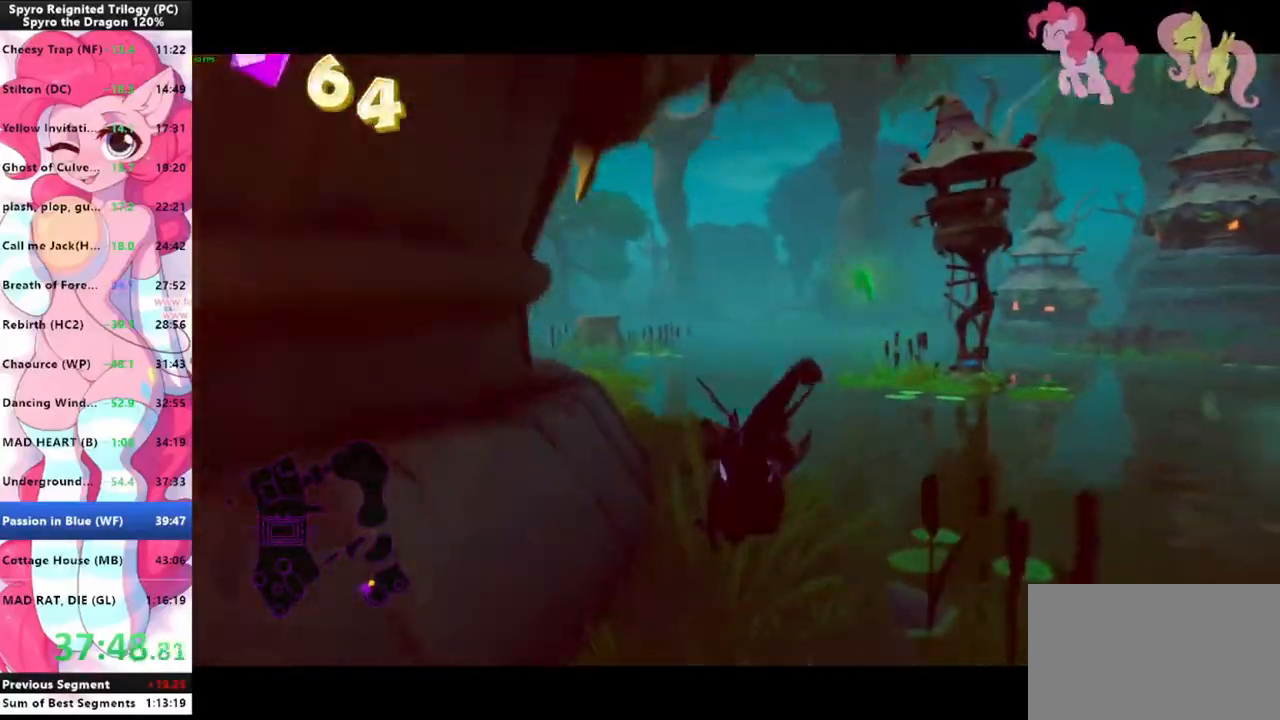
Gameplay with keyboard and mouse; each line is a JSON object with the keys and mouse buttons held at the frame after it. "events" lists presses ("down") and releases ("up") of "1", "3", "a", "d", "e", "f", "g", "q", "s", "shift", "space", "tab", "w", "mouse_left", "mouse_wheel" and "mouse_right" between this image and that frame as [ms after this image, input, new state], when the widget could be followed in between. "mouse_left", "mouse_wheel", "mouse_right" = the "left", "wheel", "right" buttons of the "mouse" list. No other keys are recorded. "wheel" means that the mouse wheel is clicked or scrolled. Mouse movement is not recorded.
{"keys": ["shift"], "mouse": [], "events": [[266, "shift", "up"], [266, "w", "down"], [366, "mouse_left", "down"], [400, "shift", "down"], [400, "w", "up"], [466, "mouse_left", "up"]]}
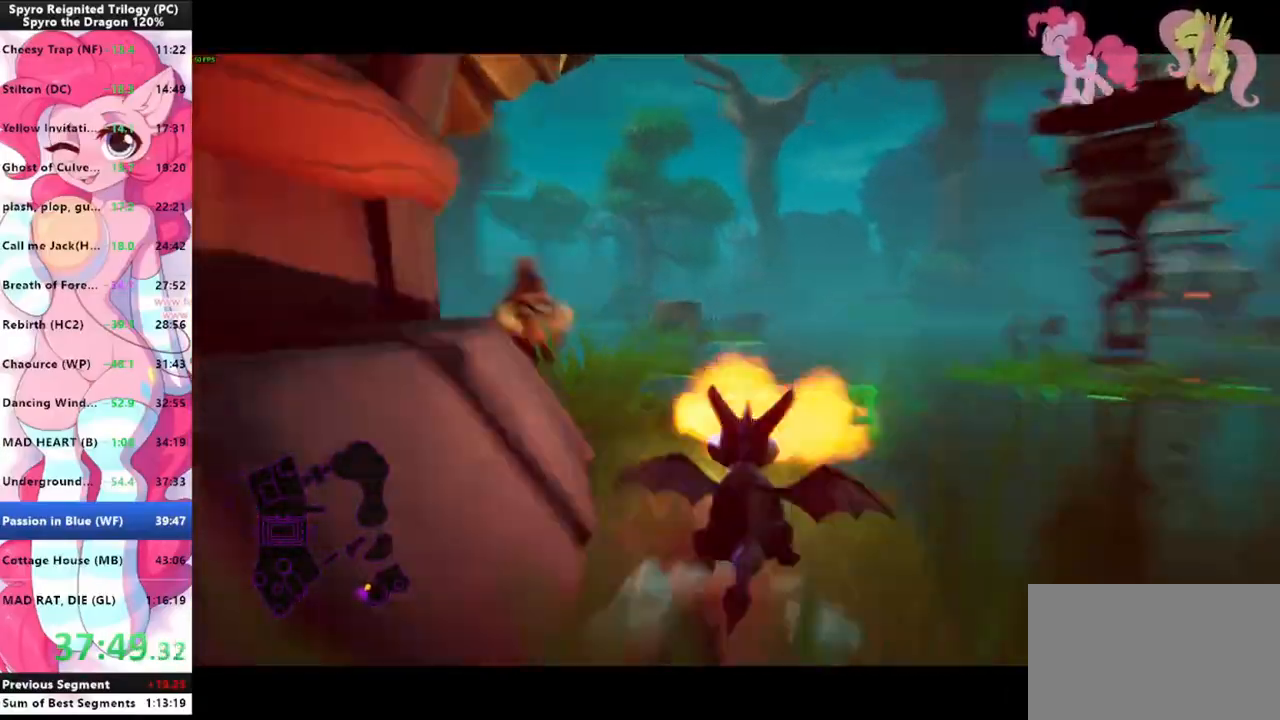
{"keys": ["w"], "mouse": [], "events": [[333, "space", "down"], [366, "w", "down"], [433, "shift", "up"], [466, "space", "up"]]}
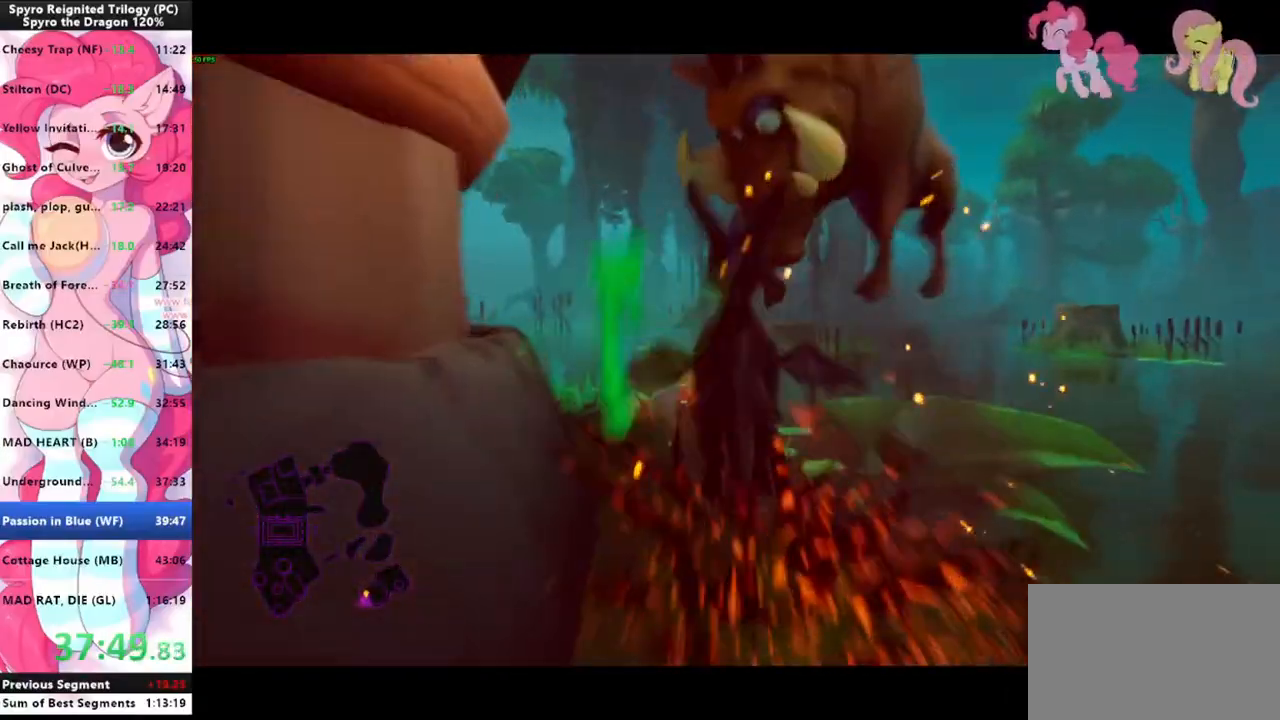
{"keys": ["a", "shift"], "mouse": [], "events": [[33, "w", "up"], [66, "shift", "down"], [100, "shift", "up"], [200, "a", "down"], [200, "shift", "down"]]}
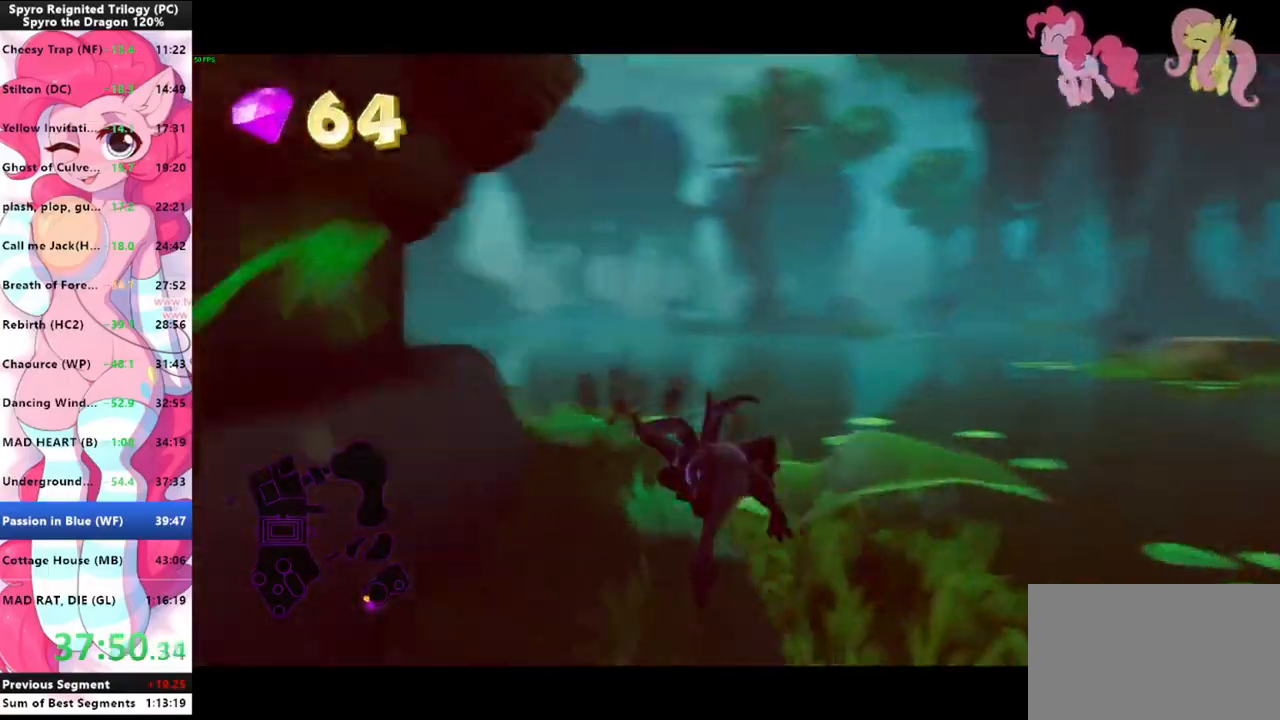
{"keys": ["shift"], "mouse": [], "events": [[33, "a", "up"], [266, "space", "down"], [400, "space", "up"]]}
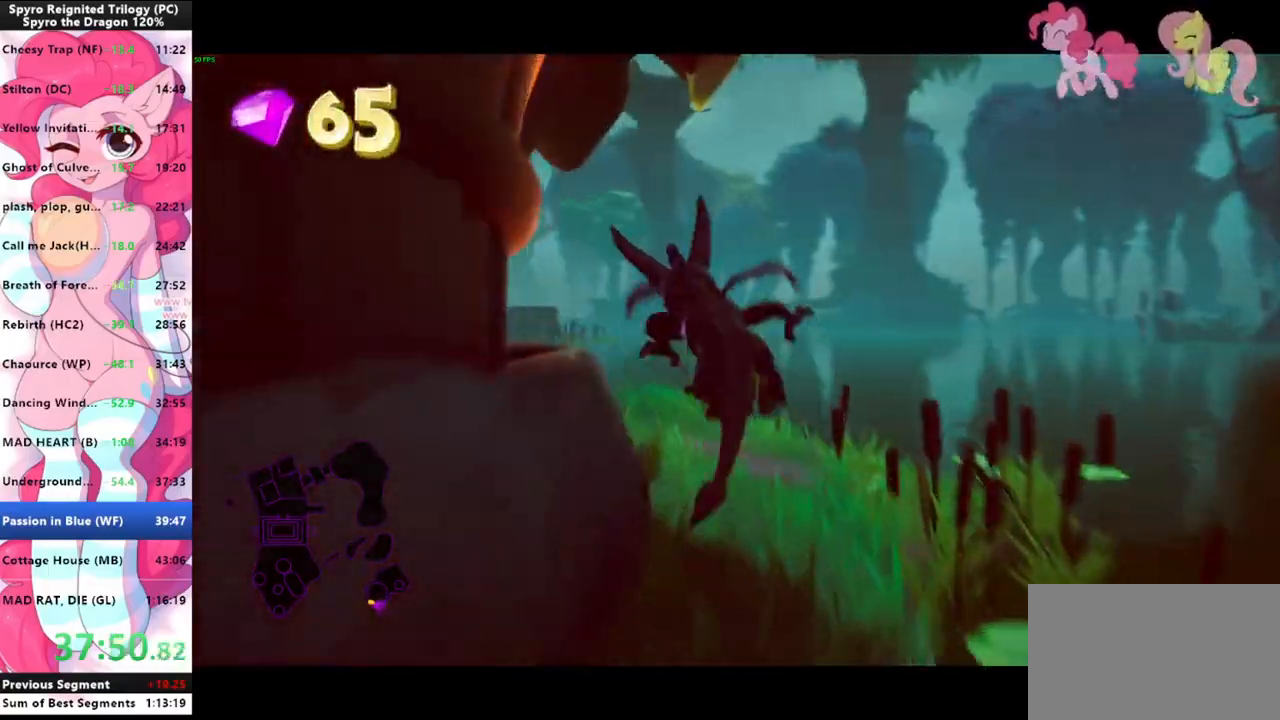
{"keys": ["shift"], "mouse": [], "events": [[400, "a", "down"], [466, "a", "up"]]}
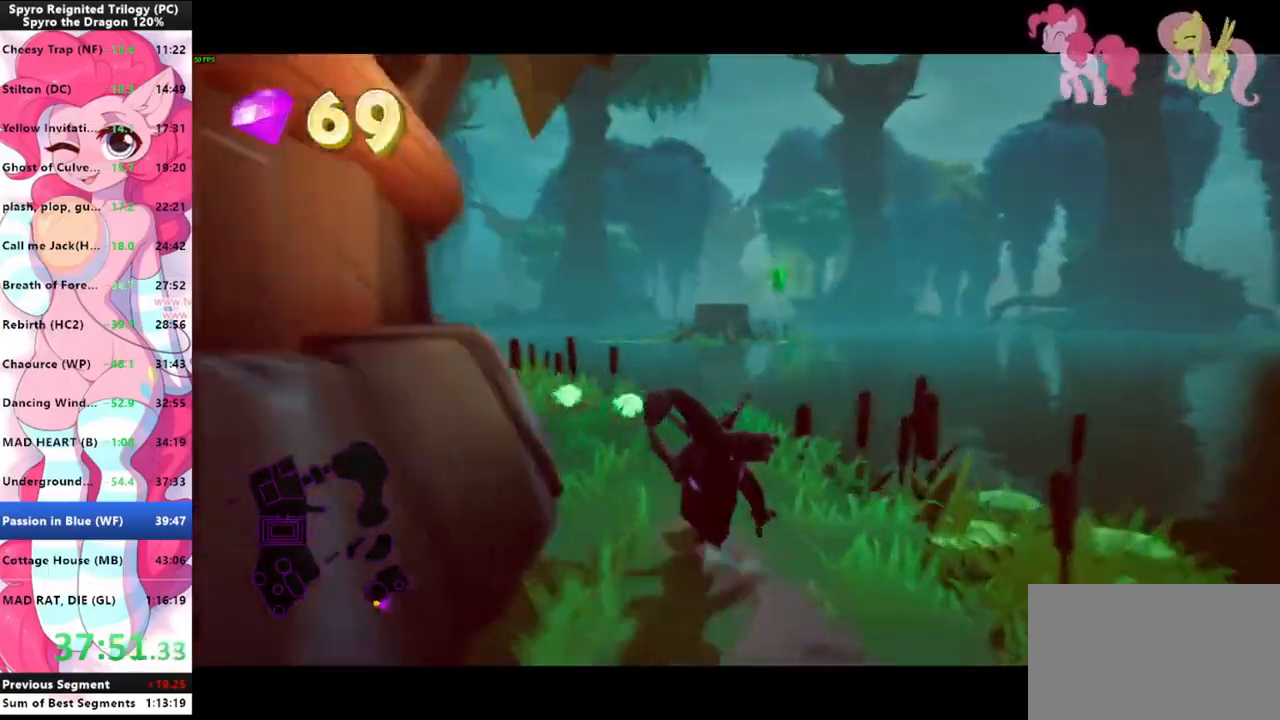
{"keys": ["shift"], "mouse": [], "events": []}
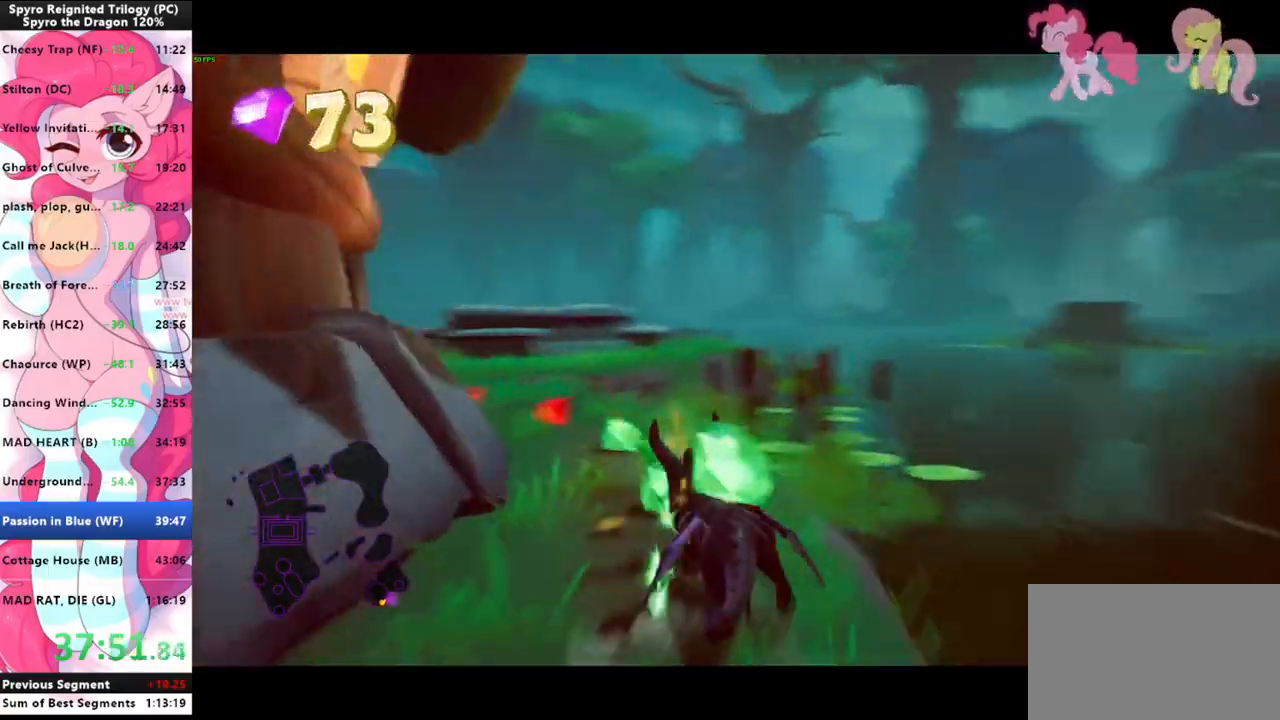
{"keys": ["shift"], "mouse": [], "events": []}
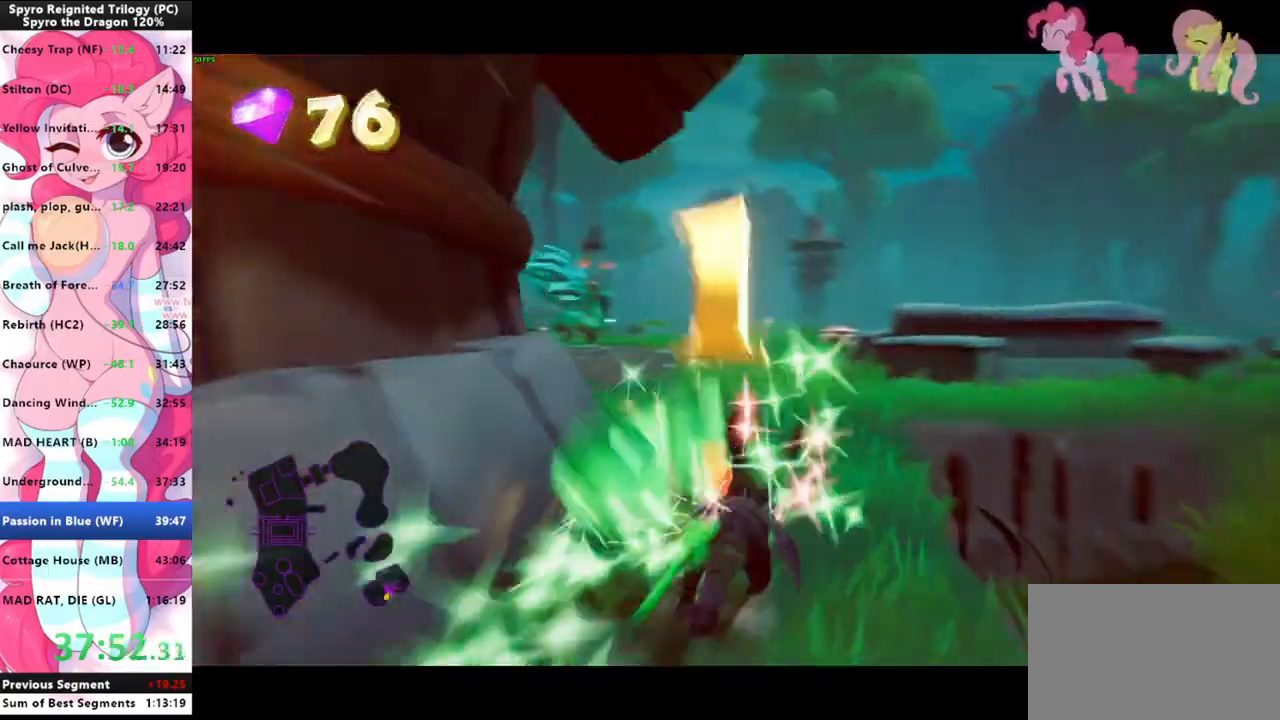
{"keys": [], "mouse": [], "events": [[466, "shift", "up"]]}
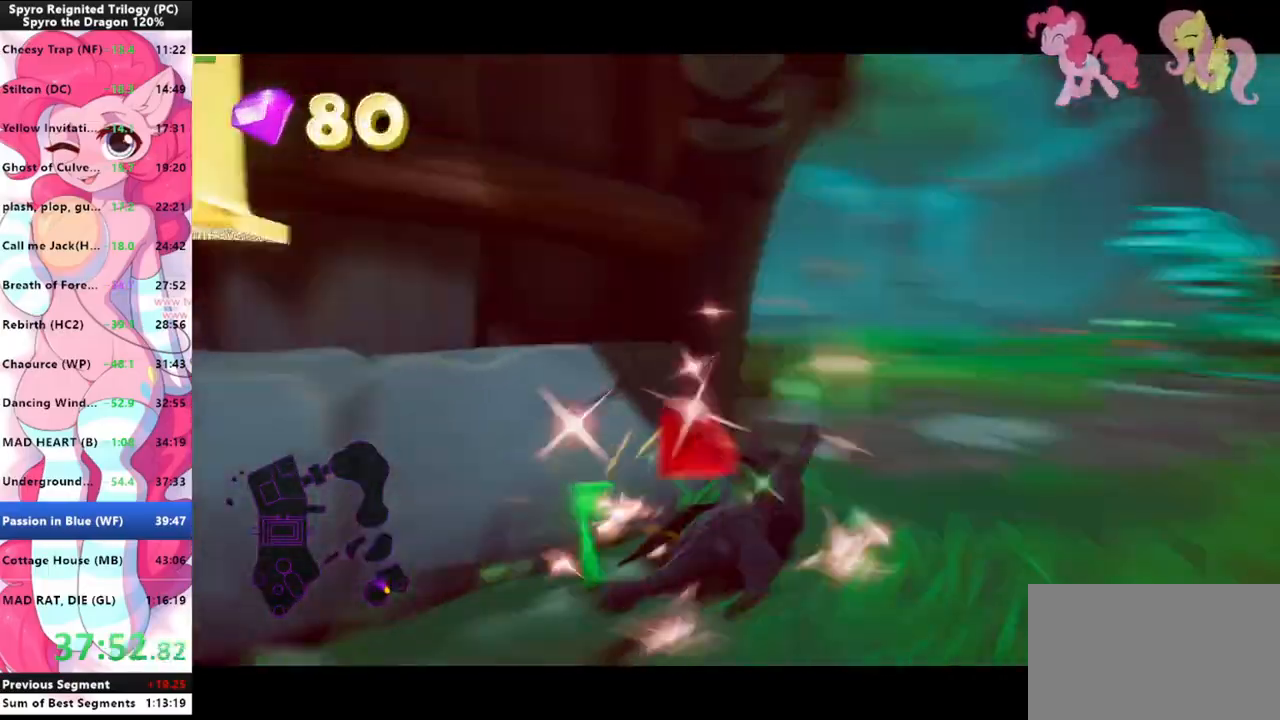
{"keys": ["d", "w"], "mouse": [], "events": [[33, "a", "down"], [166, "a", "up"], [166, "w", "down"], [366, "d", "down"]]}
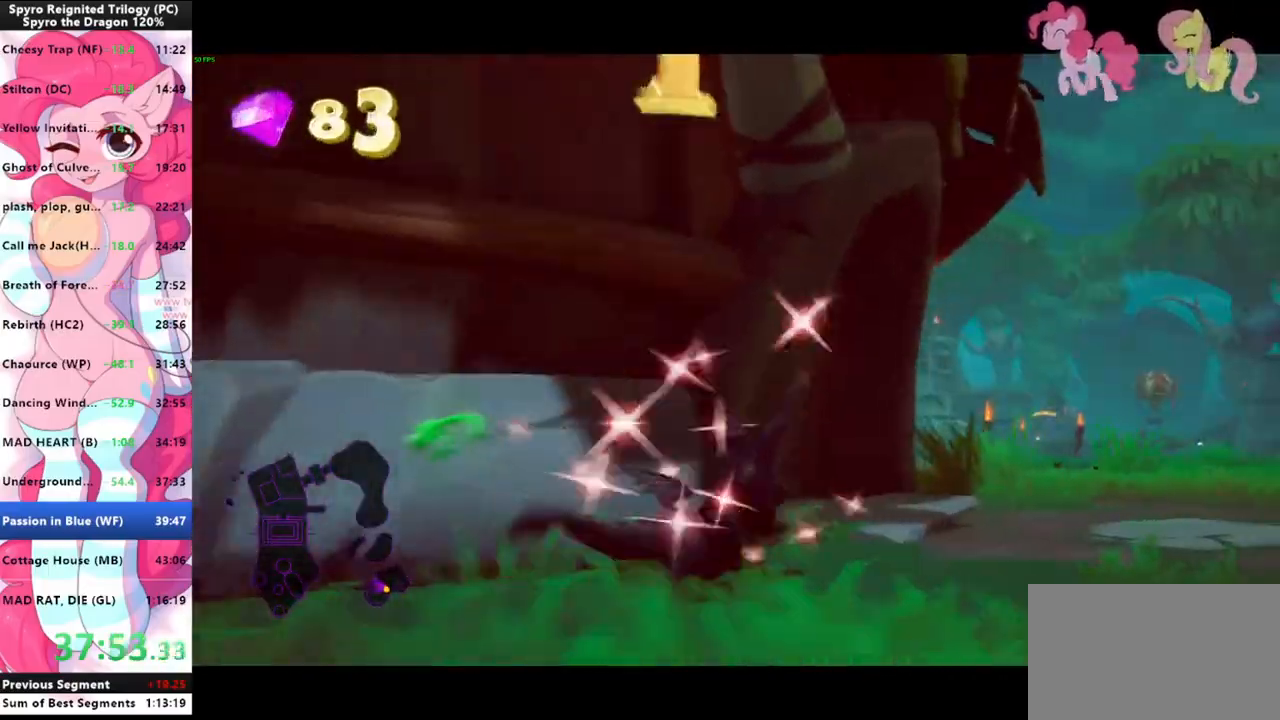
{"keys": ["a", "shift"], "mouse": [], "events": [[133, "d", "up"], [366, "shift", "down"], [400, "a", "down"], [466, "w", "up"]]}
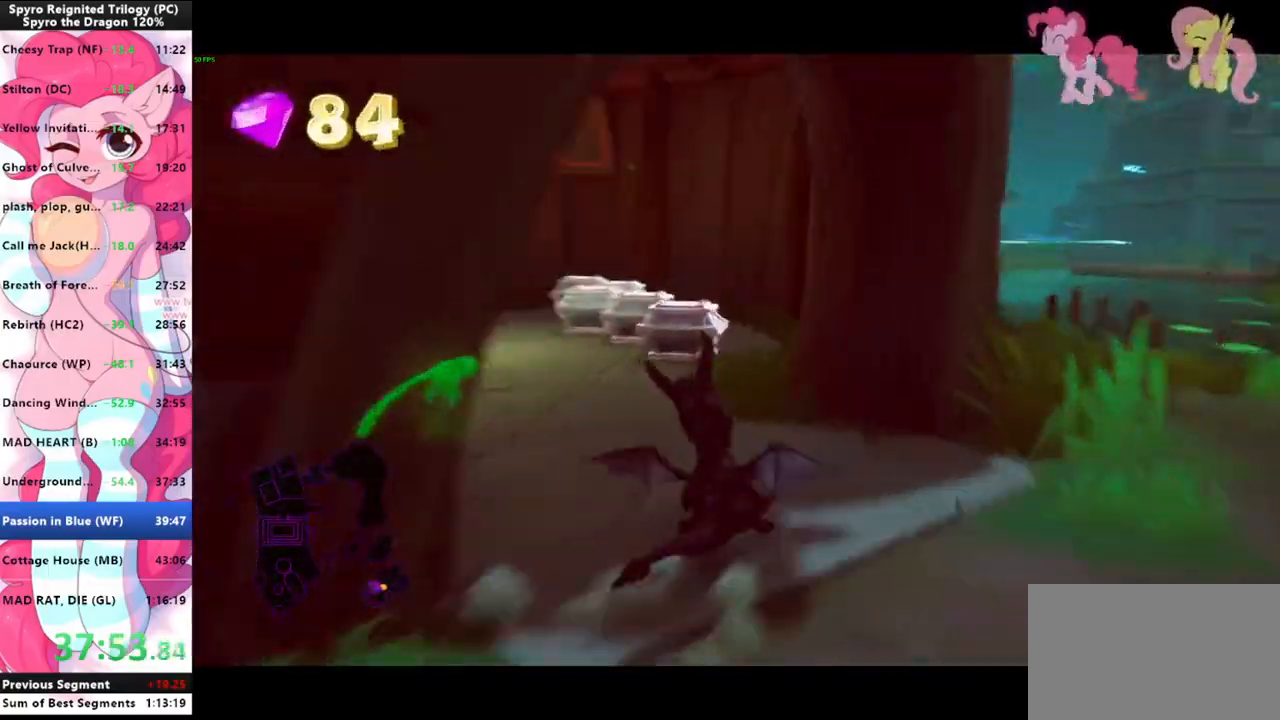
{"keys": ["shift"], "mouse": [], "events": [[100, "a", "up"], [233, "a", "down"], [300, "a", "up"]]}
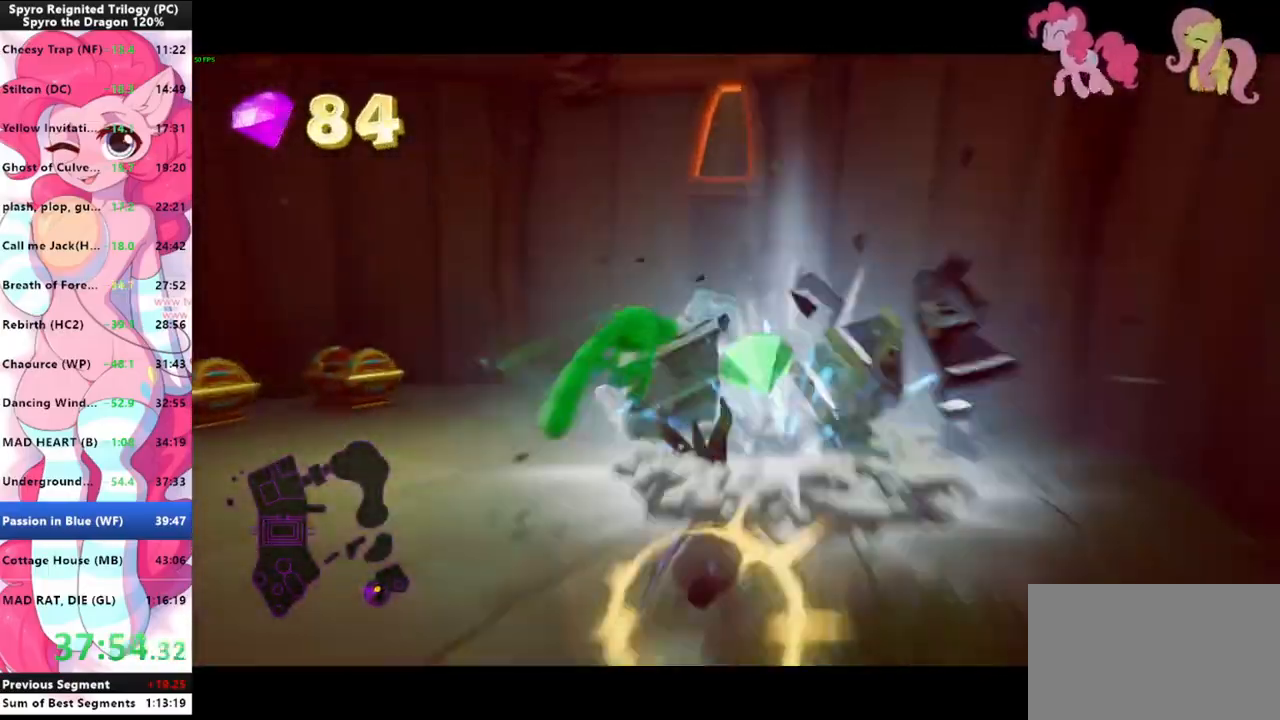
{"keys": ["a"], "mouse": [], "events": [[433, "a", "down"], [500, "shift", "up"]]}
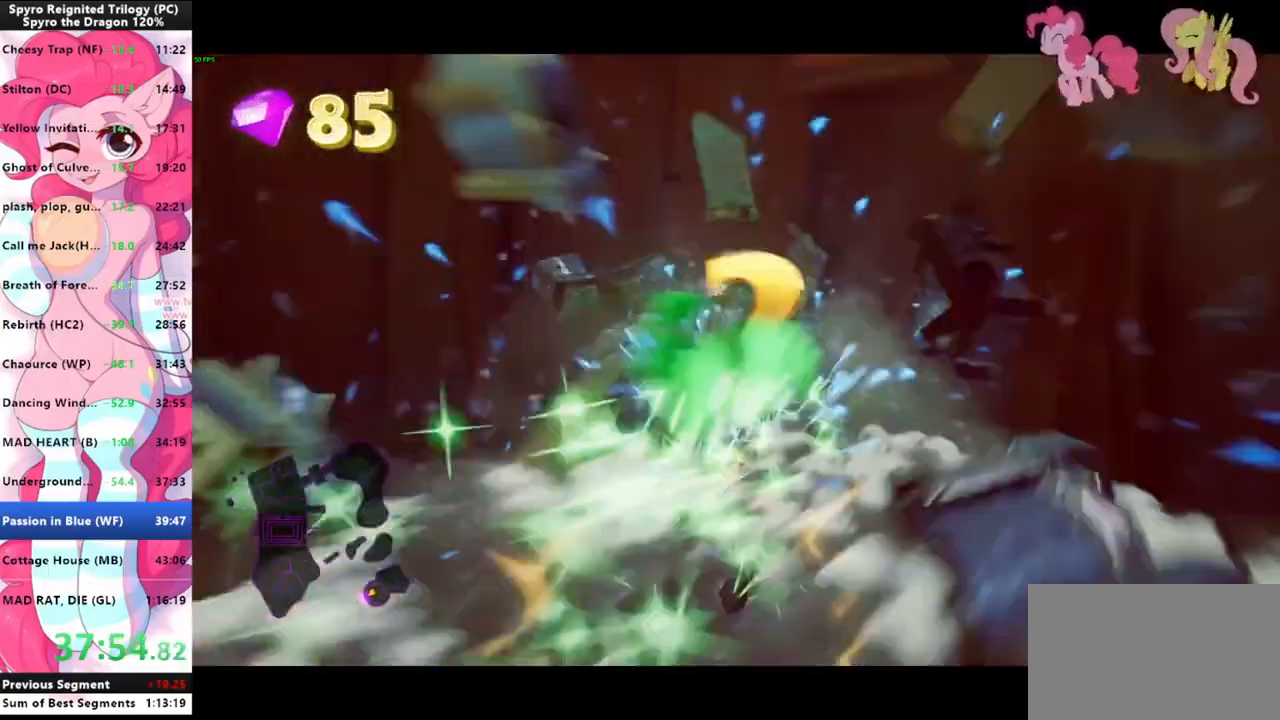
{"keys": ["a", "shift"], "mouse": [], "events": [[266, "shift", "down"]]}
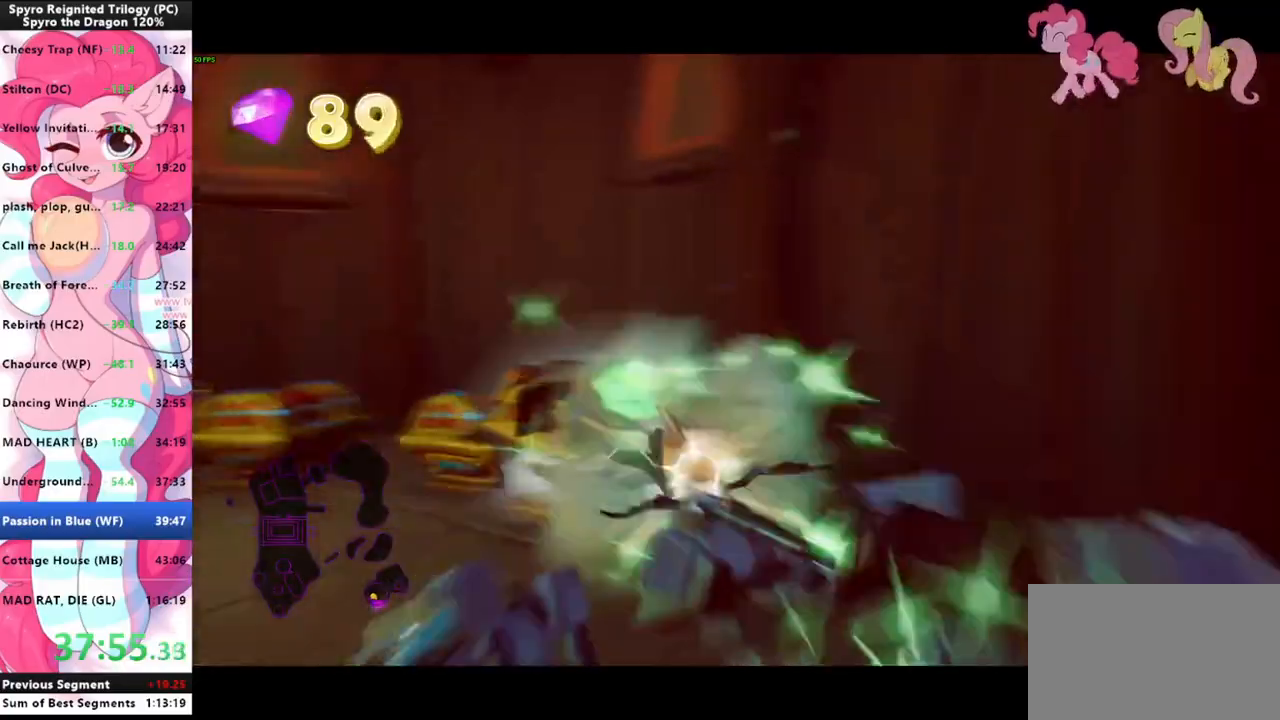
{"keys": ["a", "shift"], "mouse": [], "events": []}
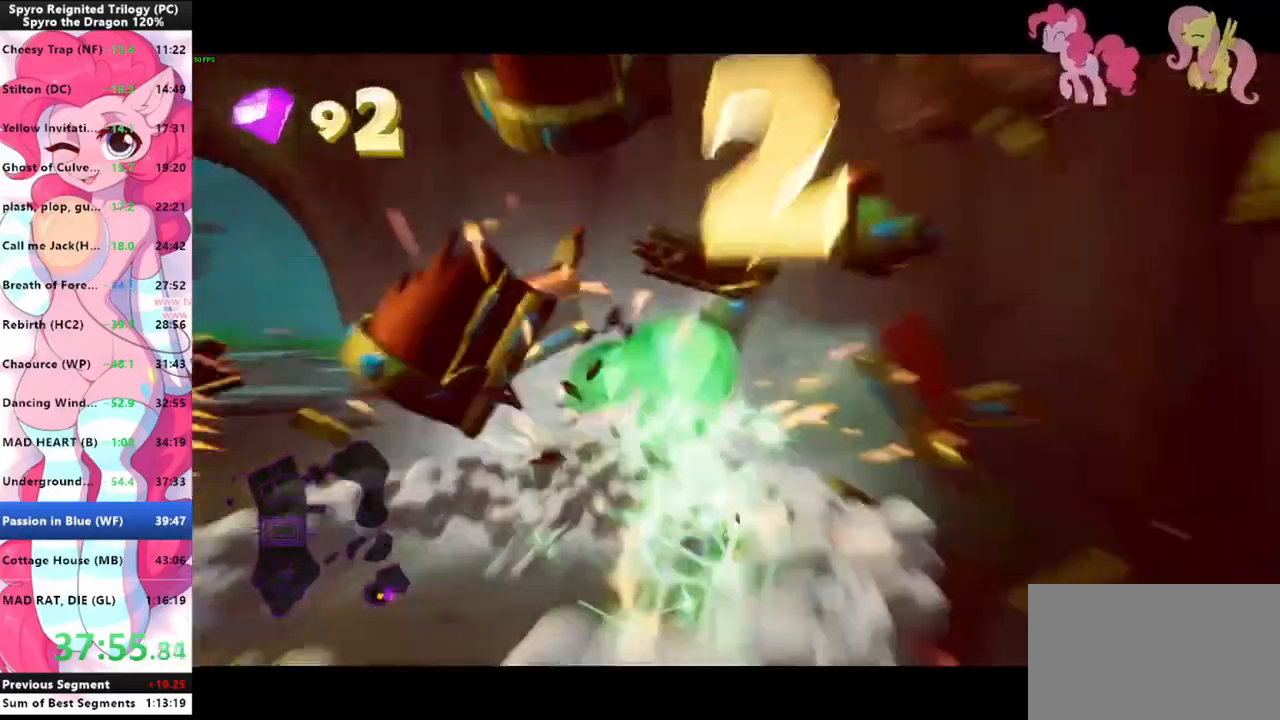
{"keys": ["shift"], "mouse": [], "events": [[400, "a", "up"]]}
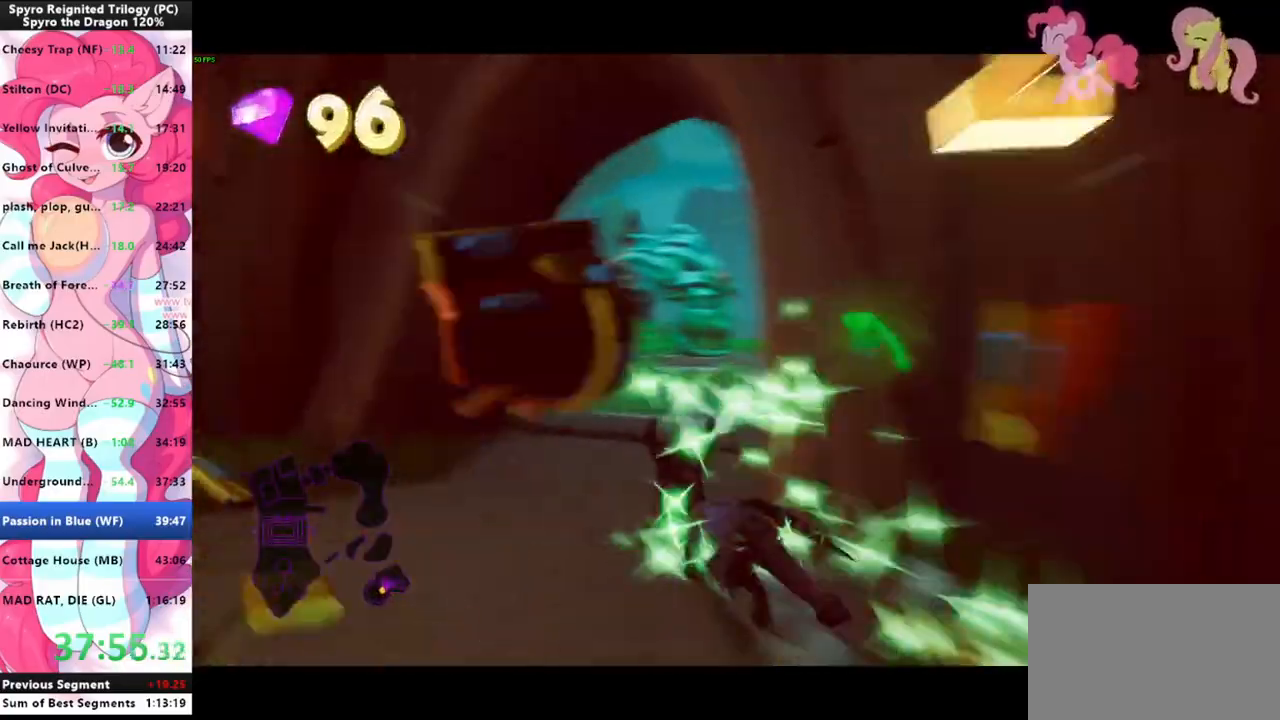
{"keys": ["shift"], "mouse": [], "events": []}
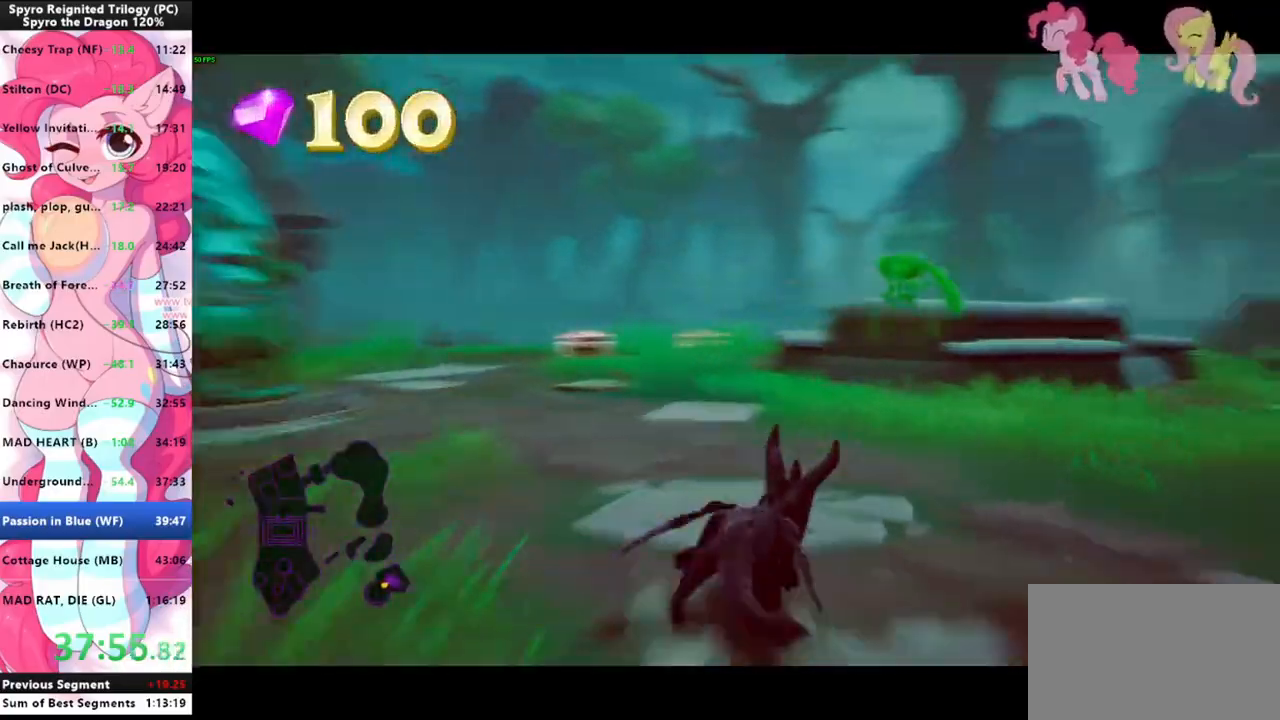
{"keys": ["shift", "space"], "mouse": [], "events": [[466, "space", "down"]]}
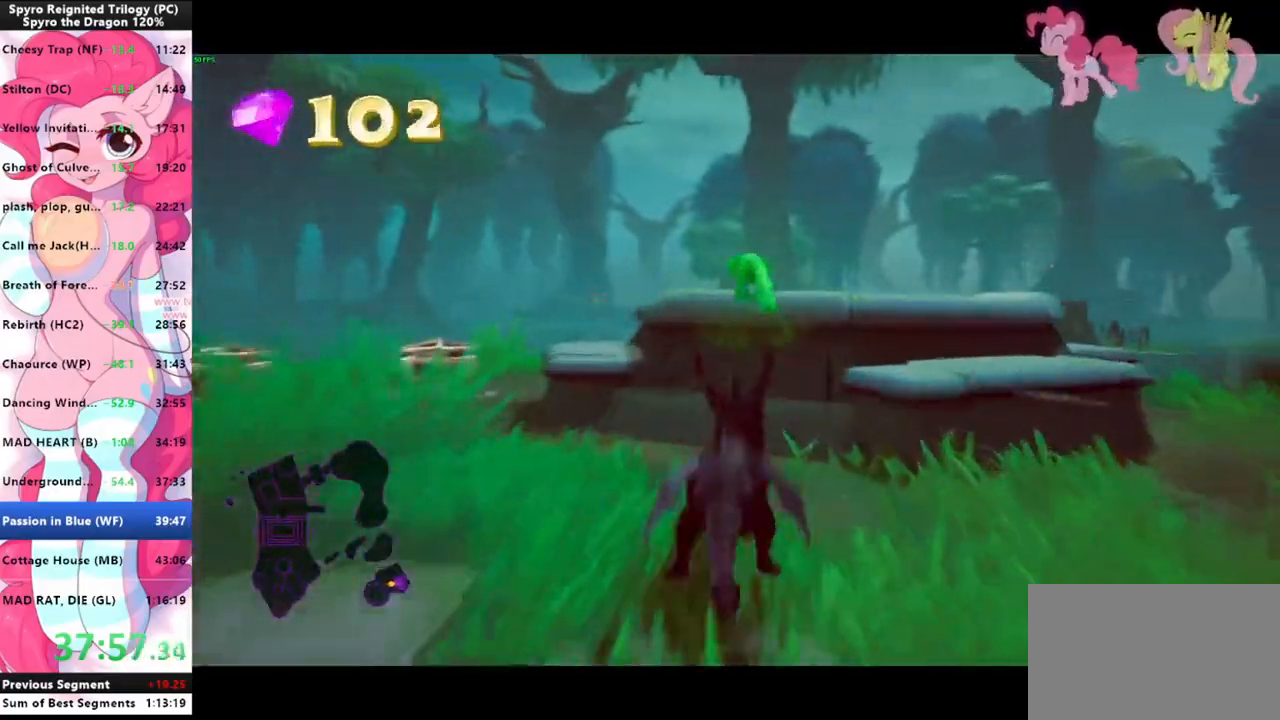
{"keys": ["shift"], "mouse": [], "events": [[266, "space", "up"]]}
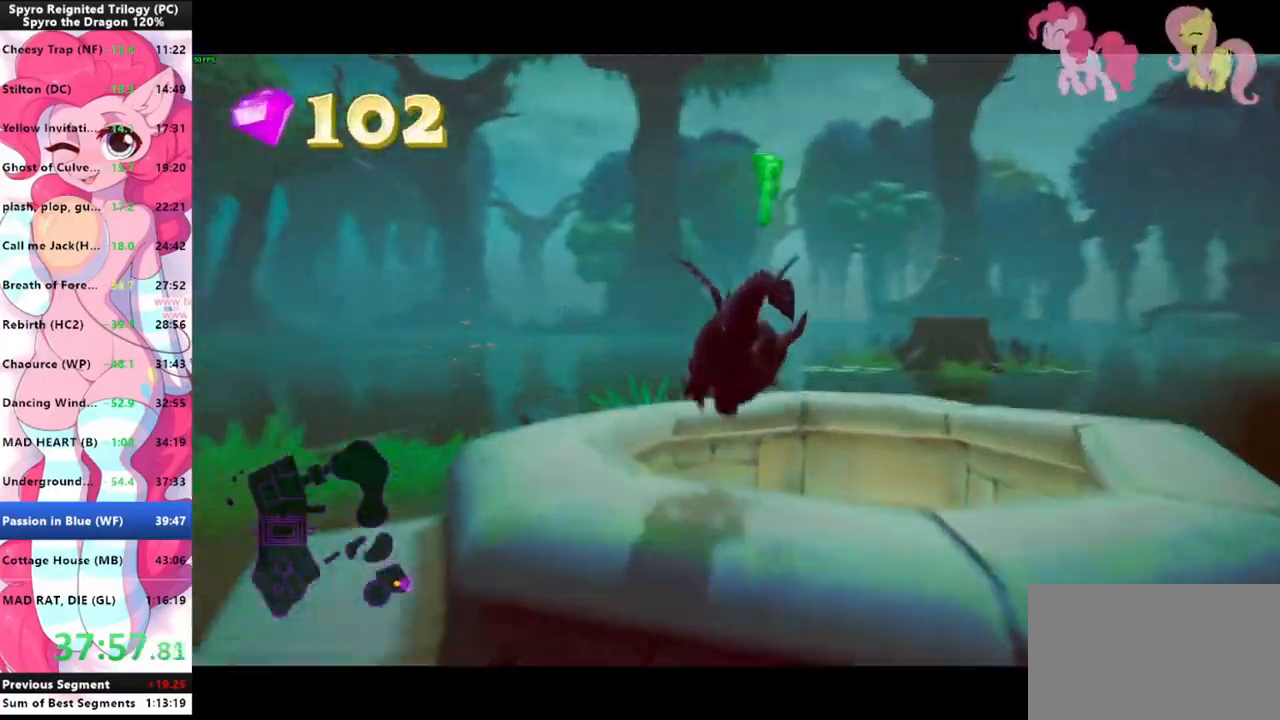
{"keys": [], "mouse": [], "events": [[133, "shift", "up"], [233, "s", "down"], [400, "d", "down"], [400, "s", "up"], [466, "d", "up"]]}
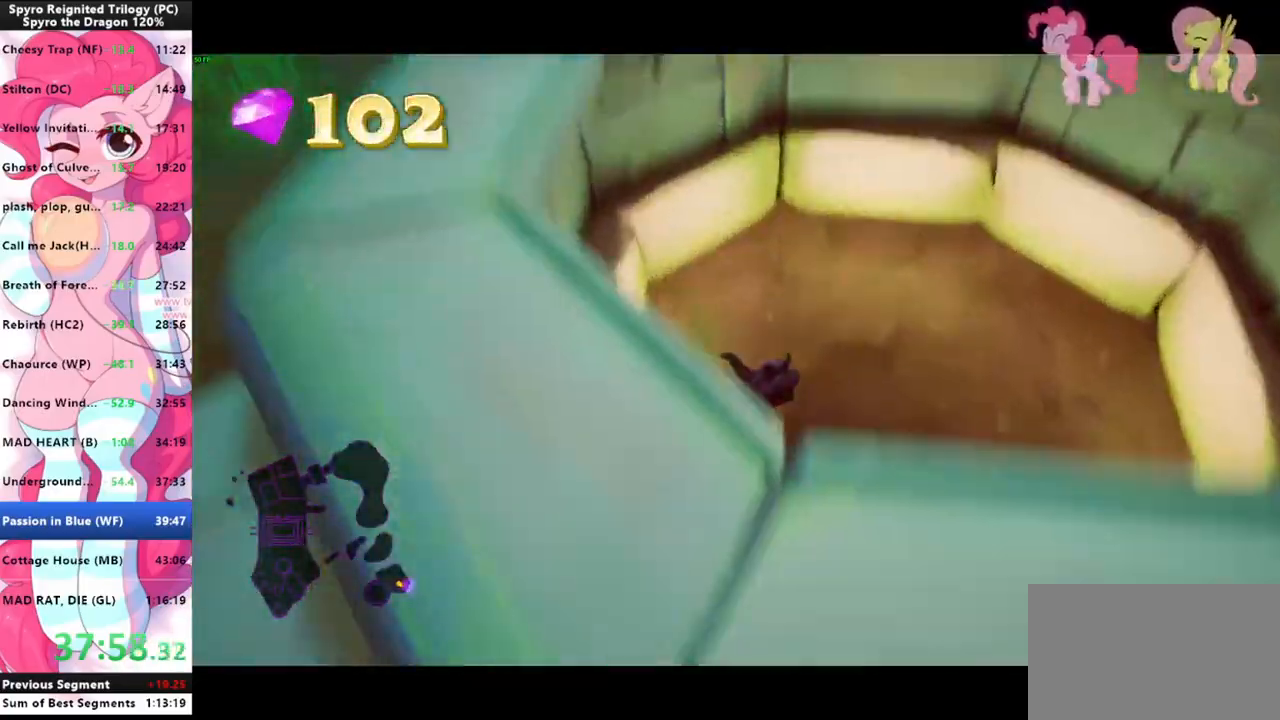
{"keys": [], "mouse": [], "events": []}
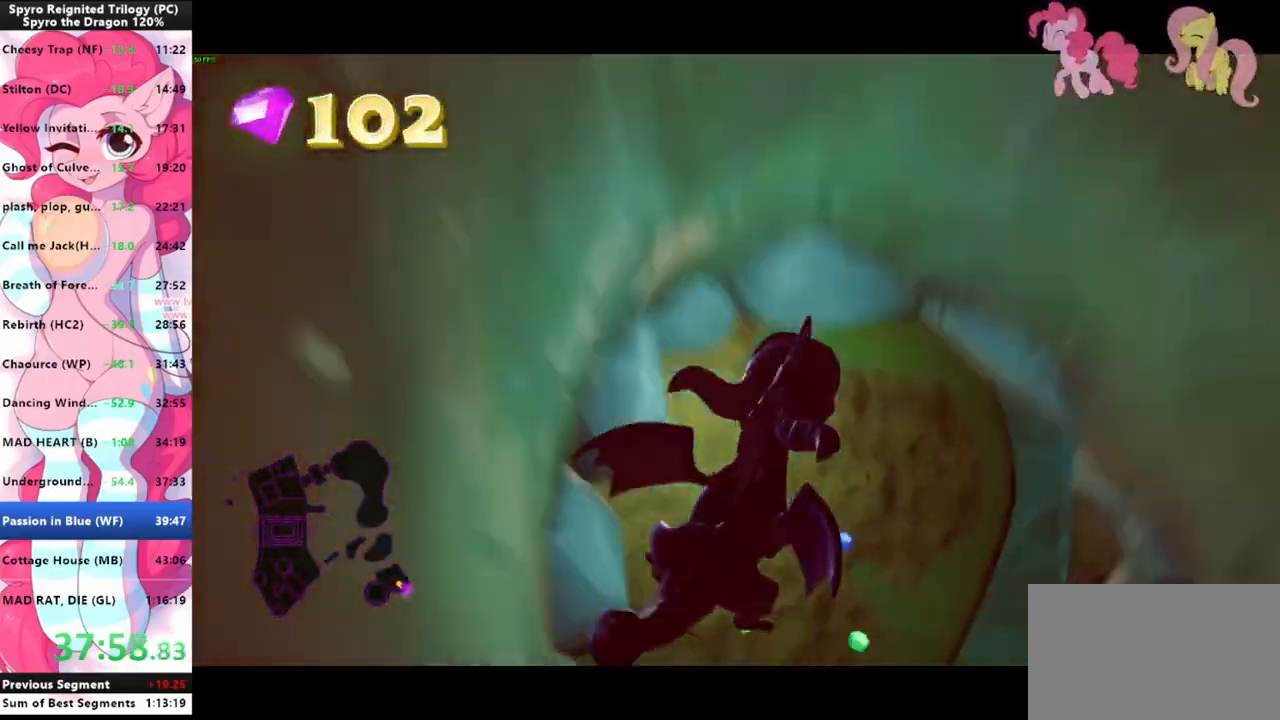
{"keys": ["shift"], "mouse": [], "events": [[66, "d", "down"], [133, "d", "up"], [266, "w", "down"], [300, "w", "up"], [400, "w", "down"], [500, "shift", "down"], [500, "w", "up"]]}
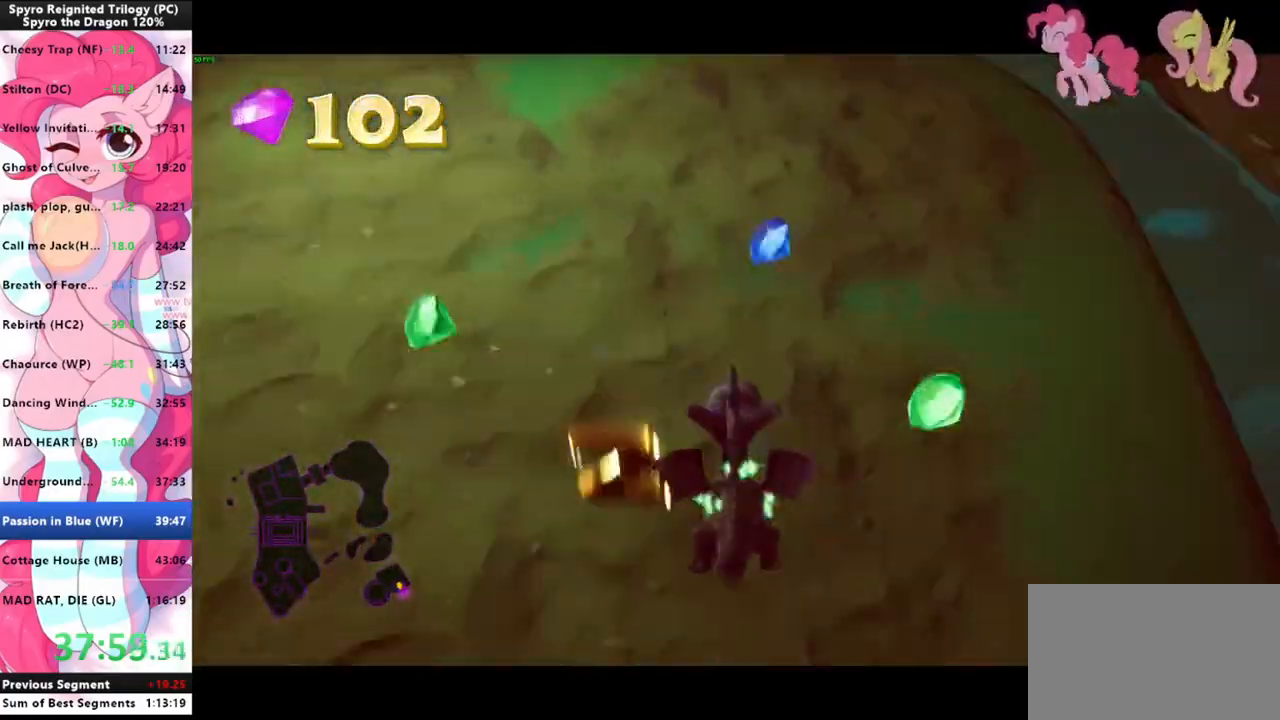
{"keys": ["shift"], "mouse": [], "events": []}
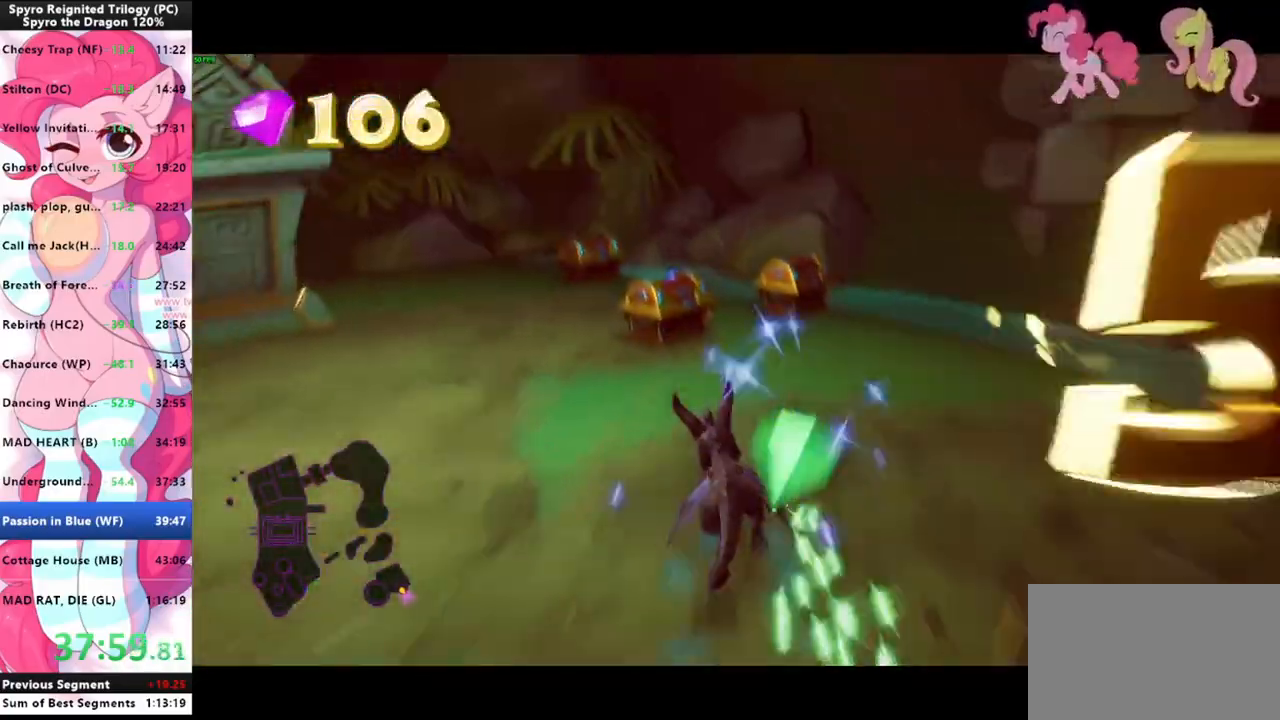
{"keys": ["a"], "mouse": [], "events": [[366, "a", "down"], [433, "shift", "up"]]}
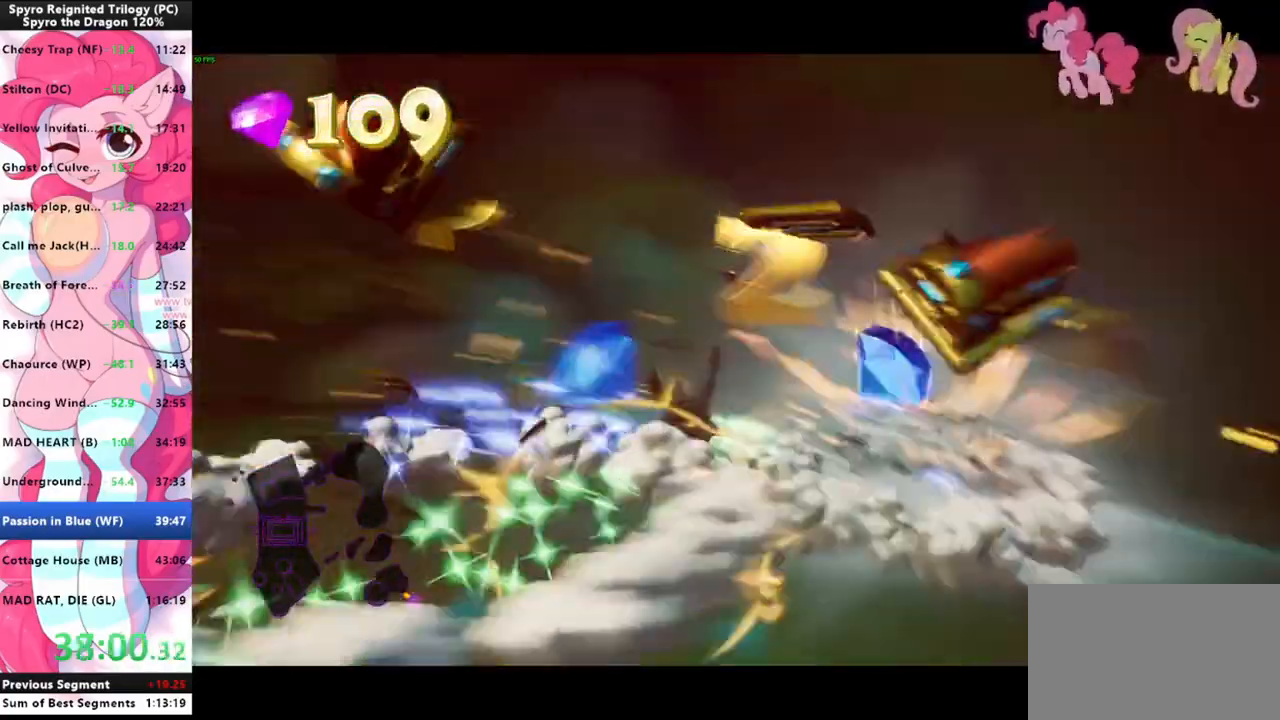
{"keys": ["a", "shift"], "mouse": [], "events": [[33, "shift", "down"], [266, "s", "down"], [266, "shift", "up"], [433, "shift", "down"], [500, "s", "up"]]}
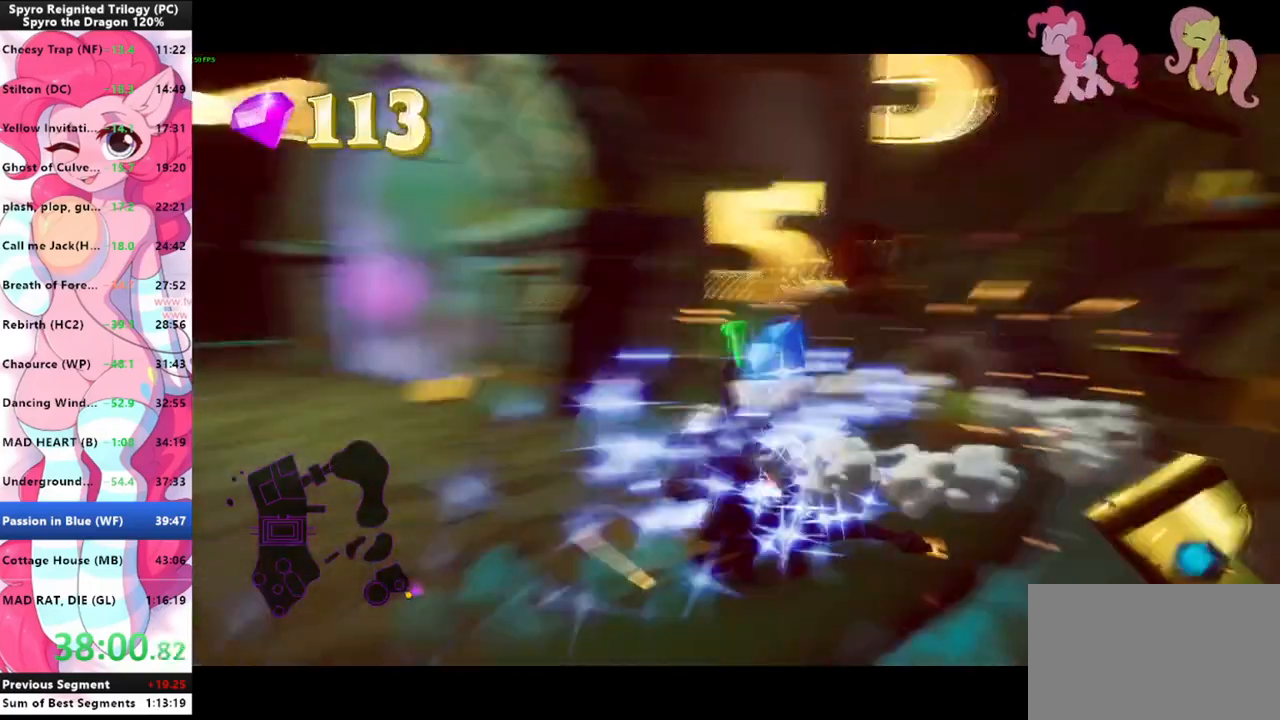
{"keys": ["shift"], "mouse": [], "events": [[33, "a", "up"], [166, "d", "down"], [333, "d", "up"]]}
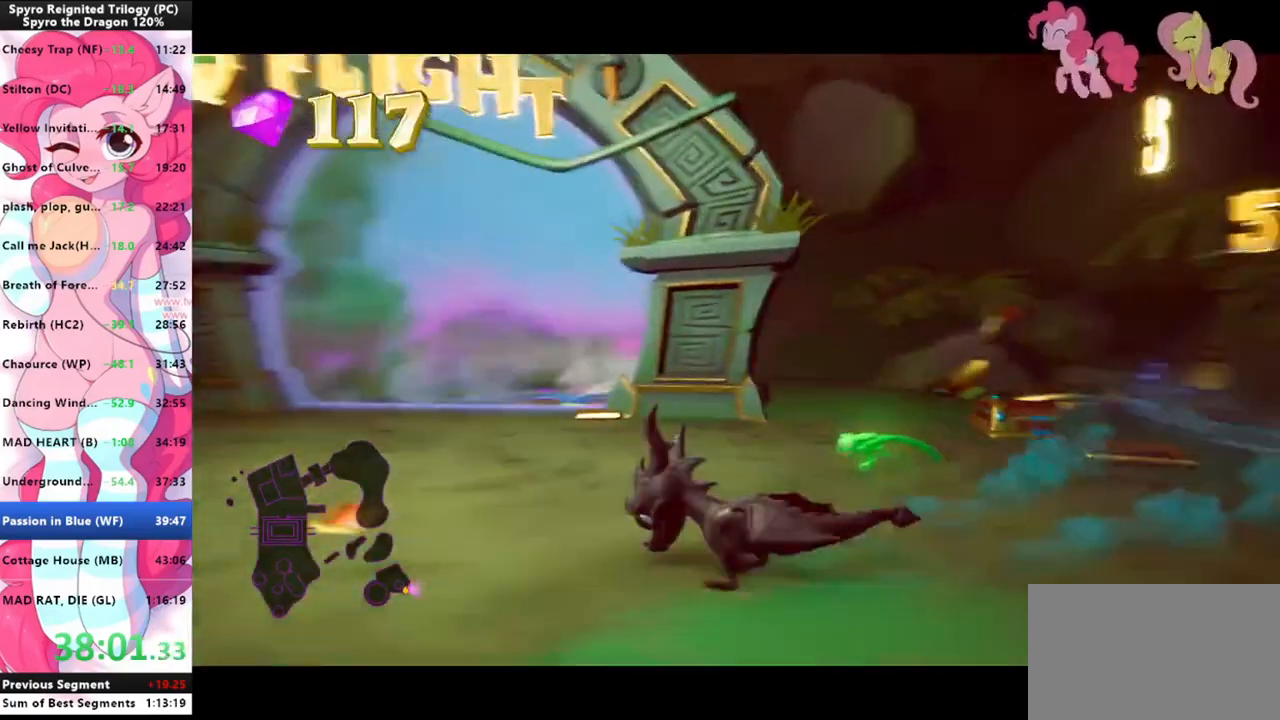
{"keys": ["shift"], "mouse": [], "events": []}
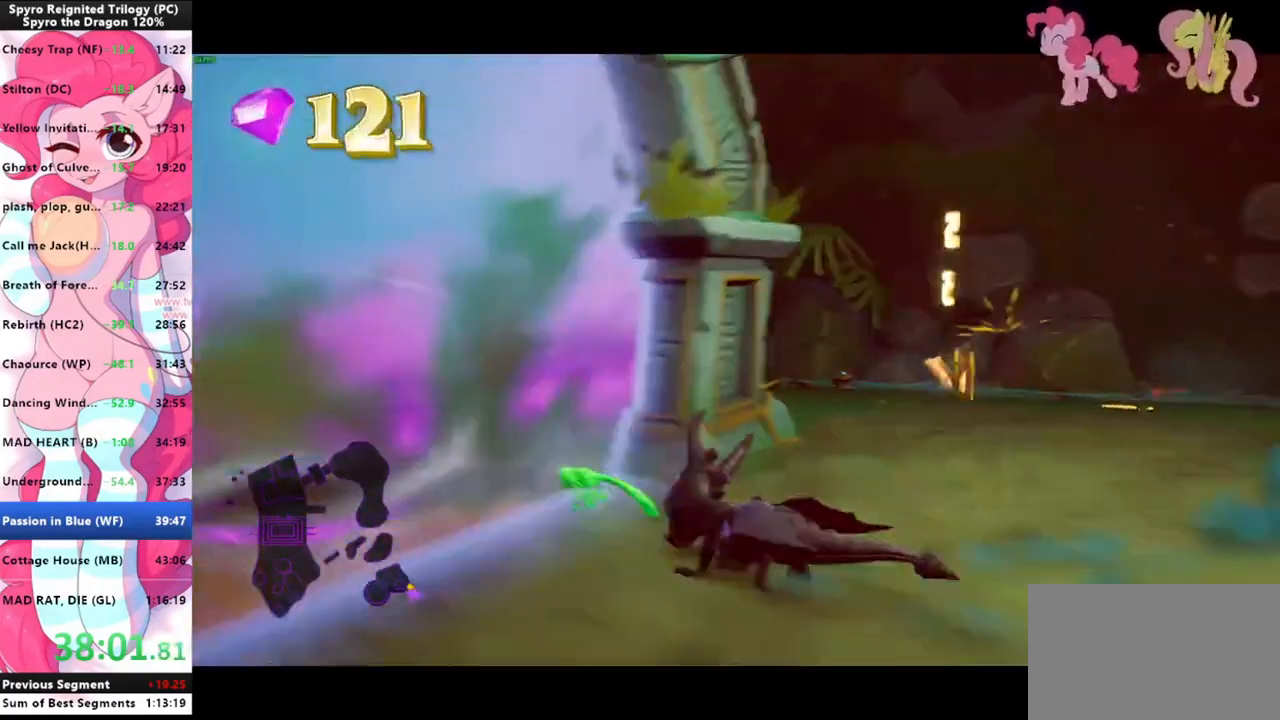
{"keys": [], "mouse": [], "events": [[166, "shift", "up"]]}